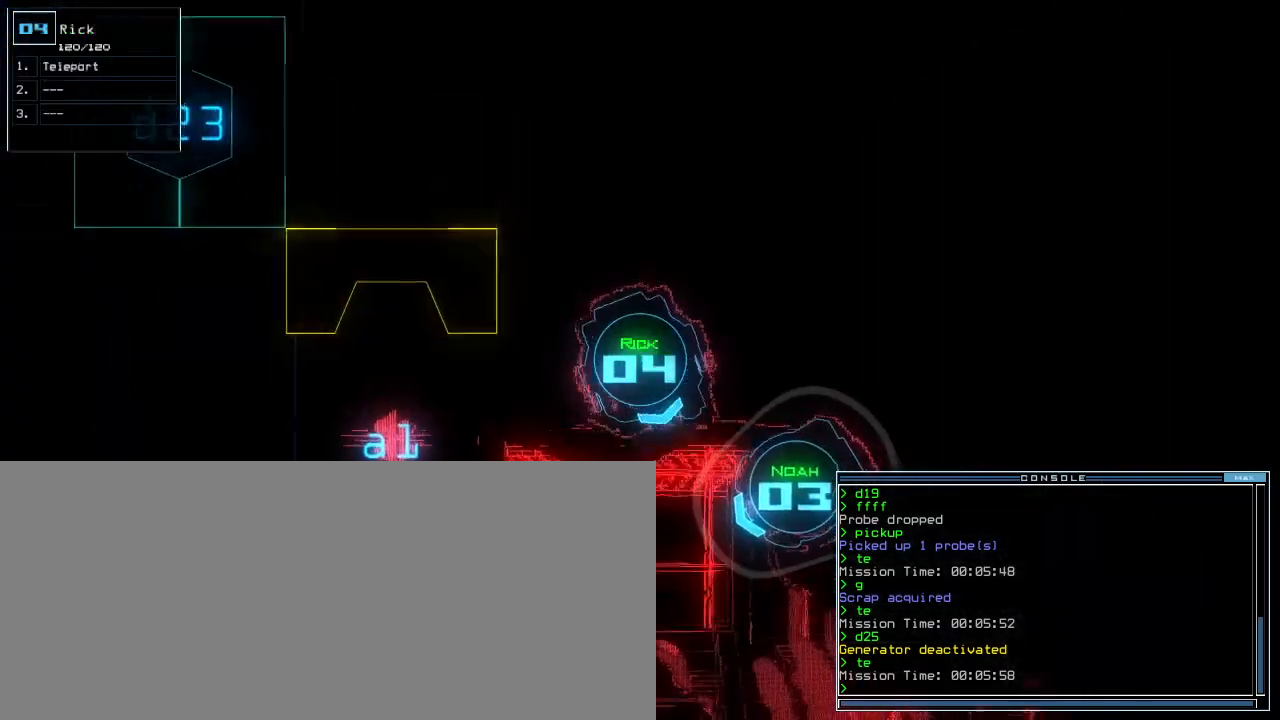
Gameplay with keyboard; each line is a JSON object with the keys held at the frame after it. "events" lists presses ("down") and releases ("up") of ".", "0", "1", "2", "3", "4", "5", "6", "7", "8", "9", "a", "b", "backspace", "c", "caps_lock", "comma", "ctrl_l", "ctrl_r", "d", "down", "e", "equals", "f", "f5", "g", "h", "i", "j", "k", "l", "left", "m", "n", "o", "p", "q", "quote", "r", "return", "right", "s", "semicolon", "shift_l", "shift_r", "space", "t", "tab", "u", "up", "v", "w", "x", "y" and "z" between this image and that frame as [ms after this image, input, new state], when the widget could be followed in between. No other keys are recorded. Mouse input is not recorded. Not read: escape minus tilde.
{"keys": ["right", "up"], "events": []}
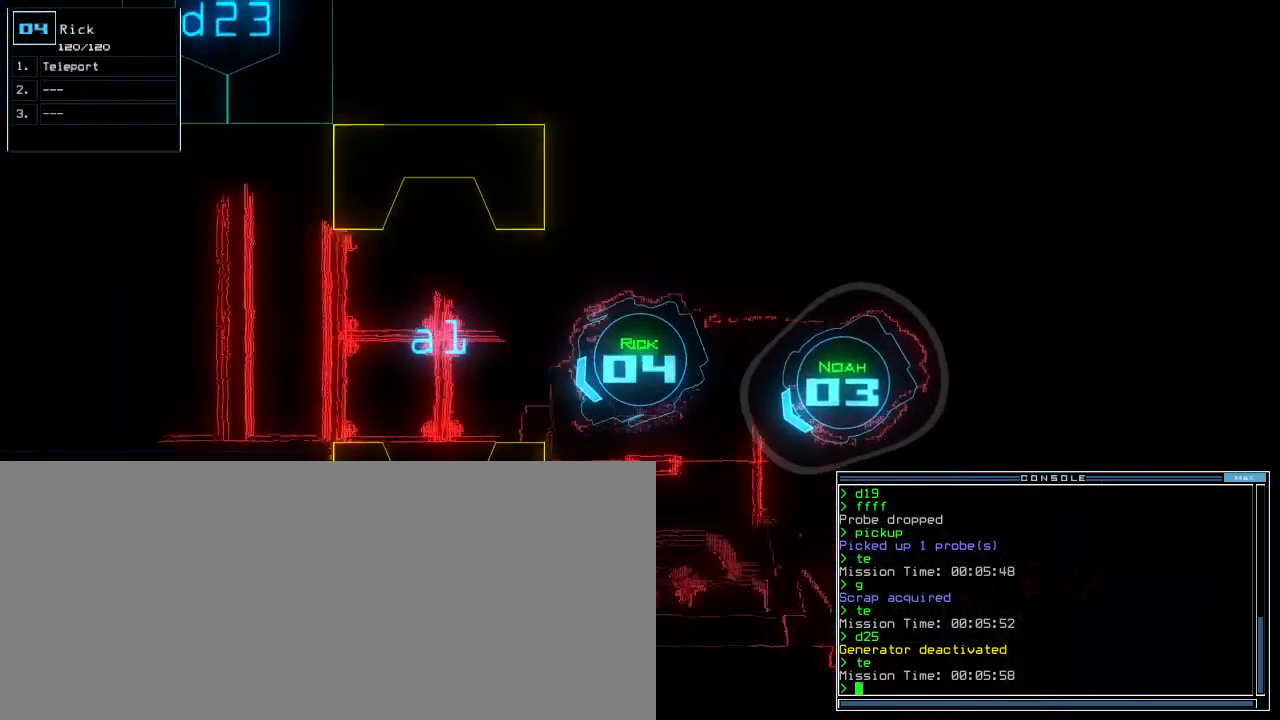
{"keys": ["up"], "events": [[240, "right", "up"], [400, "left", "down"], [480, "left", "up"]]}
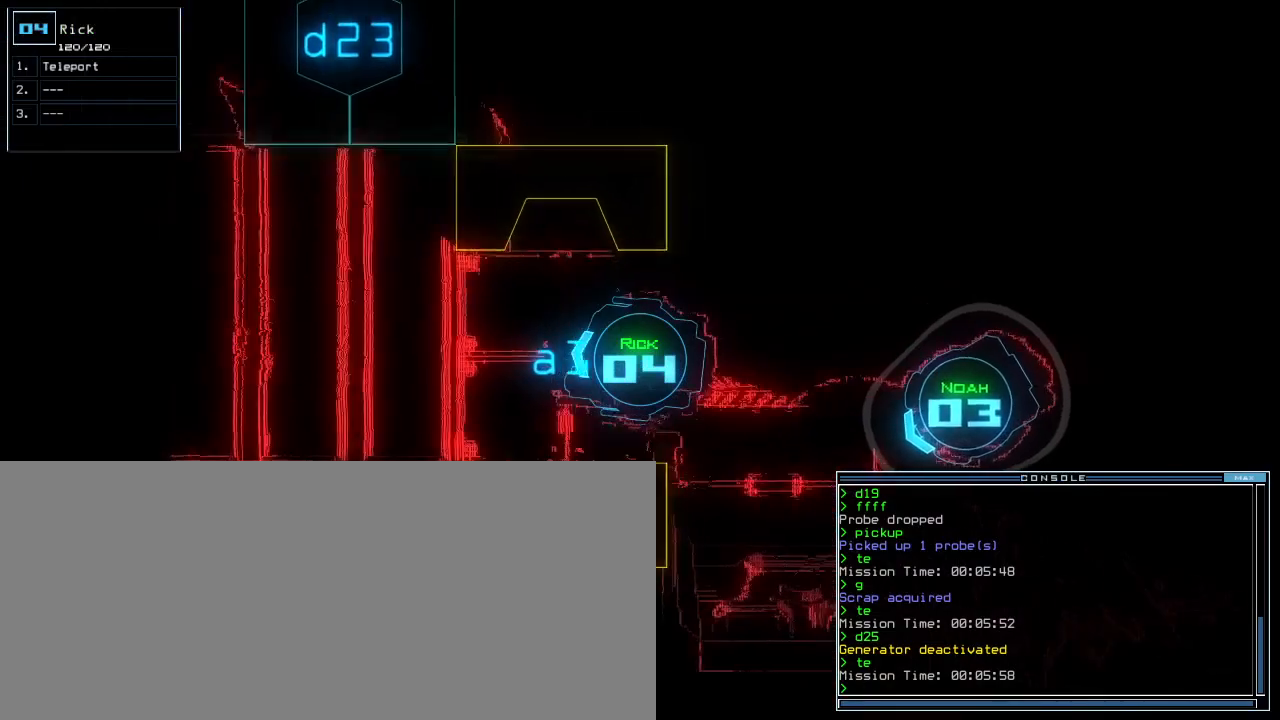
{"keys": ["up"], "events": [[300, "left", "down"], [340, "left", "up"]]}
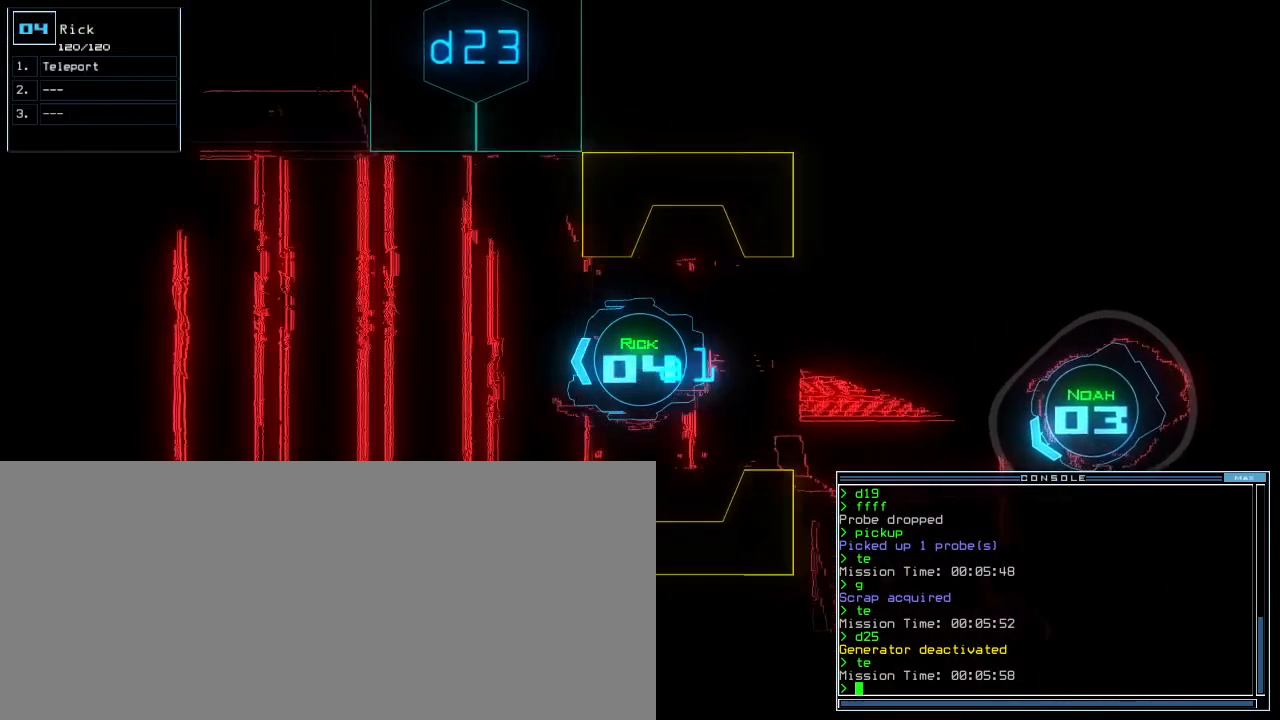
{"keys": ["up"], "events": []}
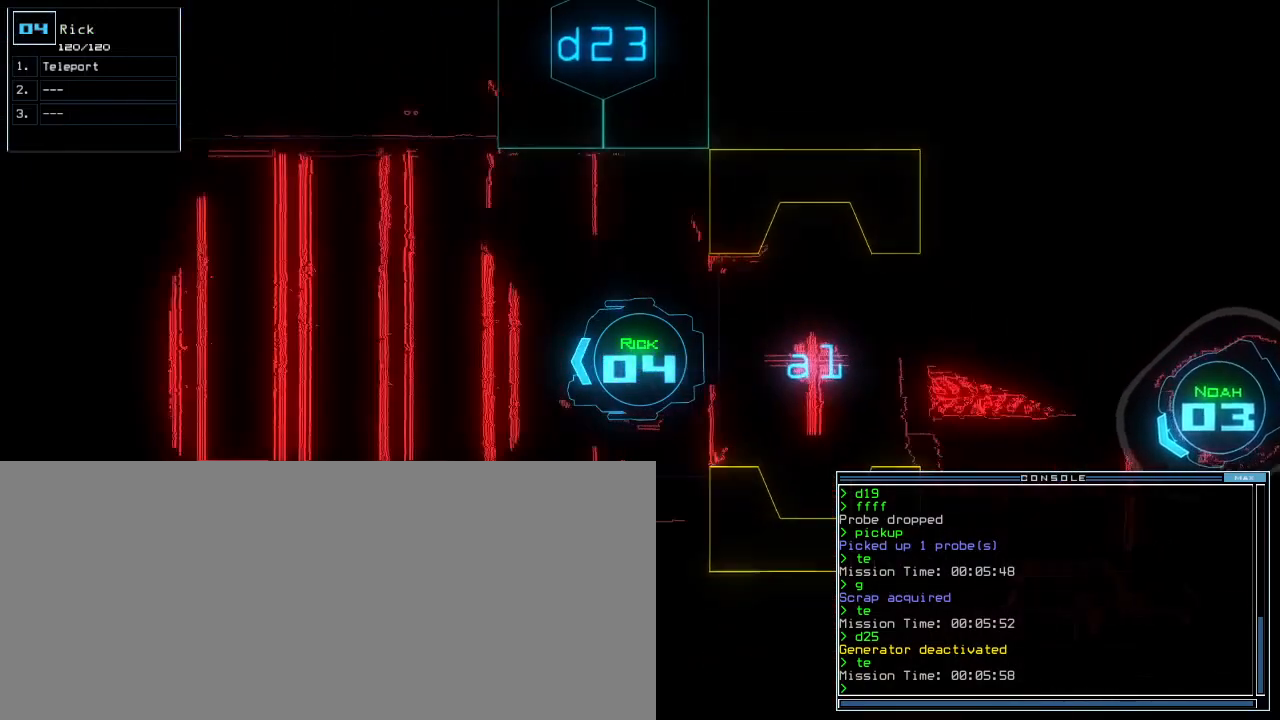
{"keys": ["up"], "events": []}
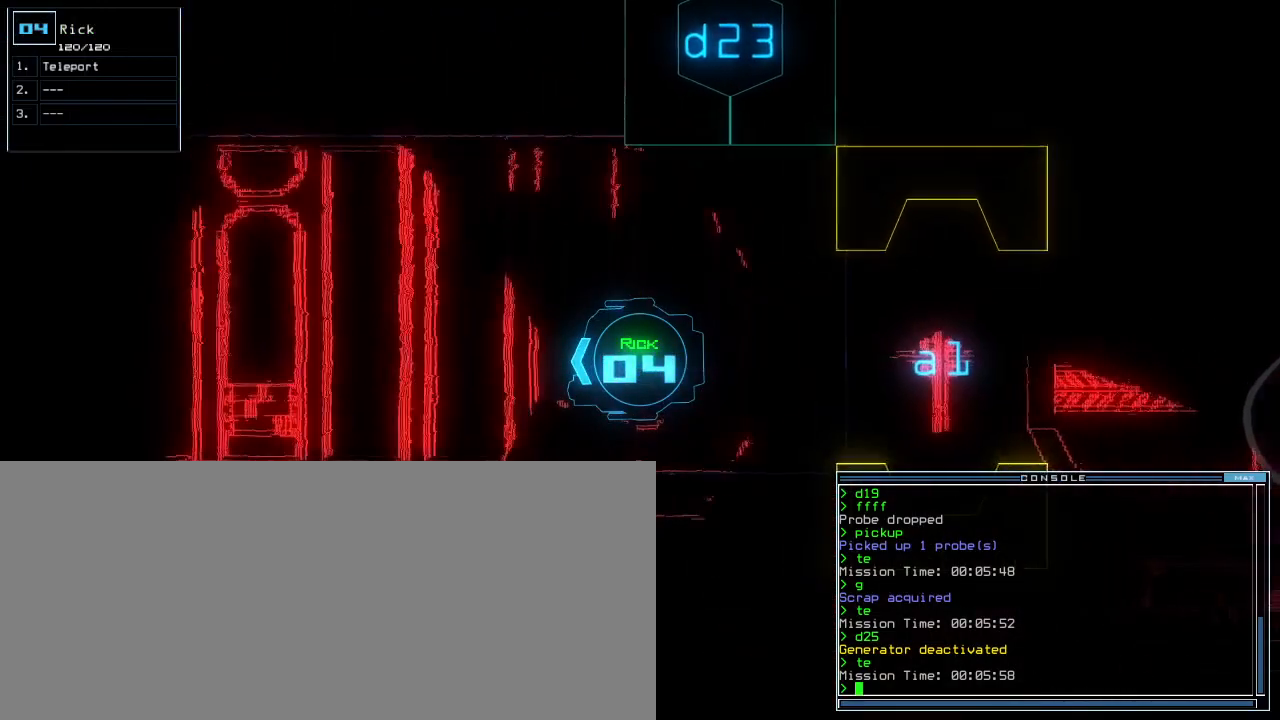
{"keys": ["up"], "events": []}
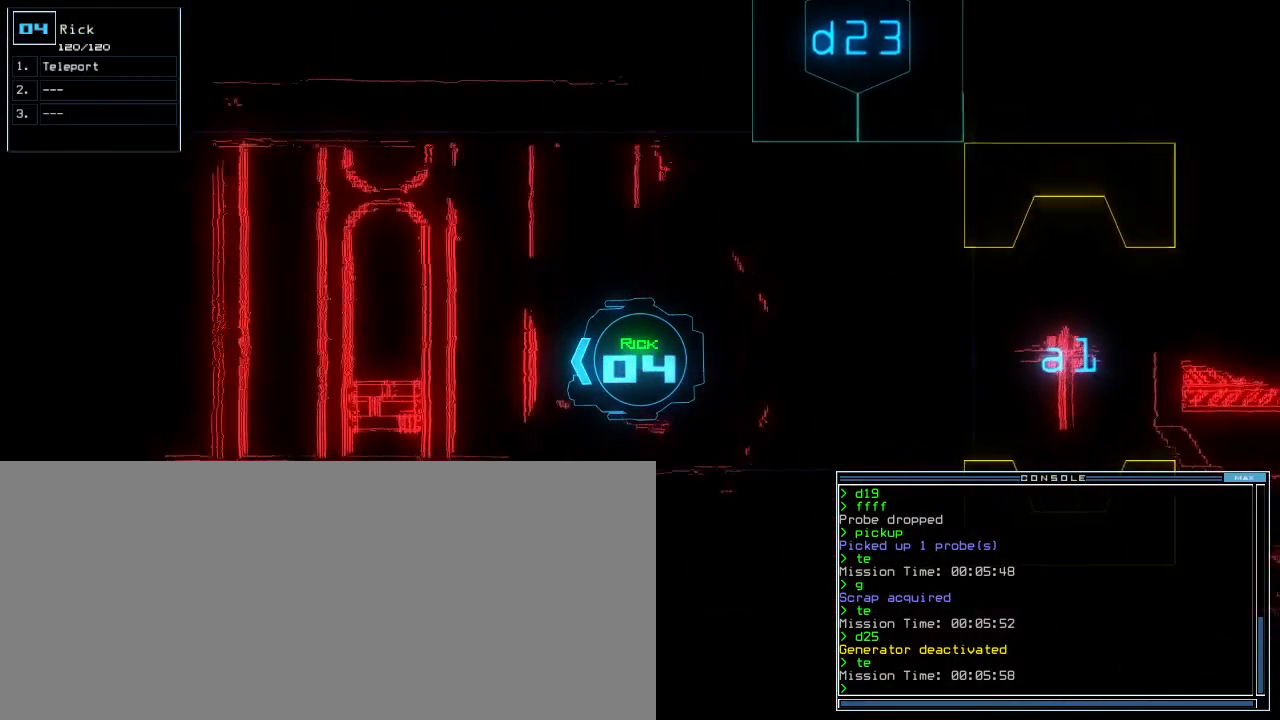
{"keys": ["up"], "events": [[220, "right", "down"], [300, "right", "up"]]}
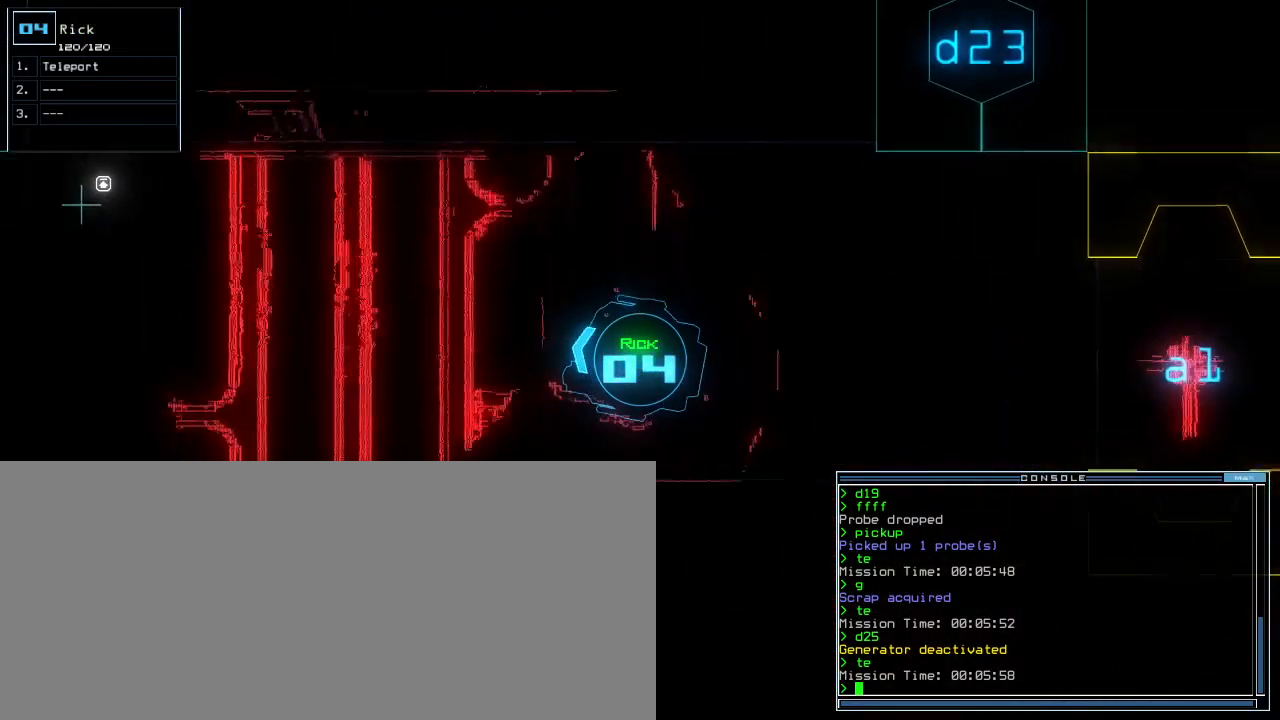
{"keys": ["up"], "events": [[340, "left", "down"], [400, "left", "up"]]}
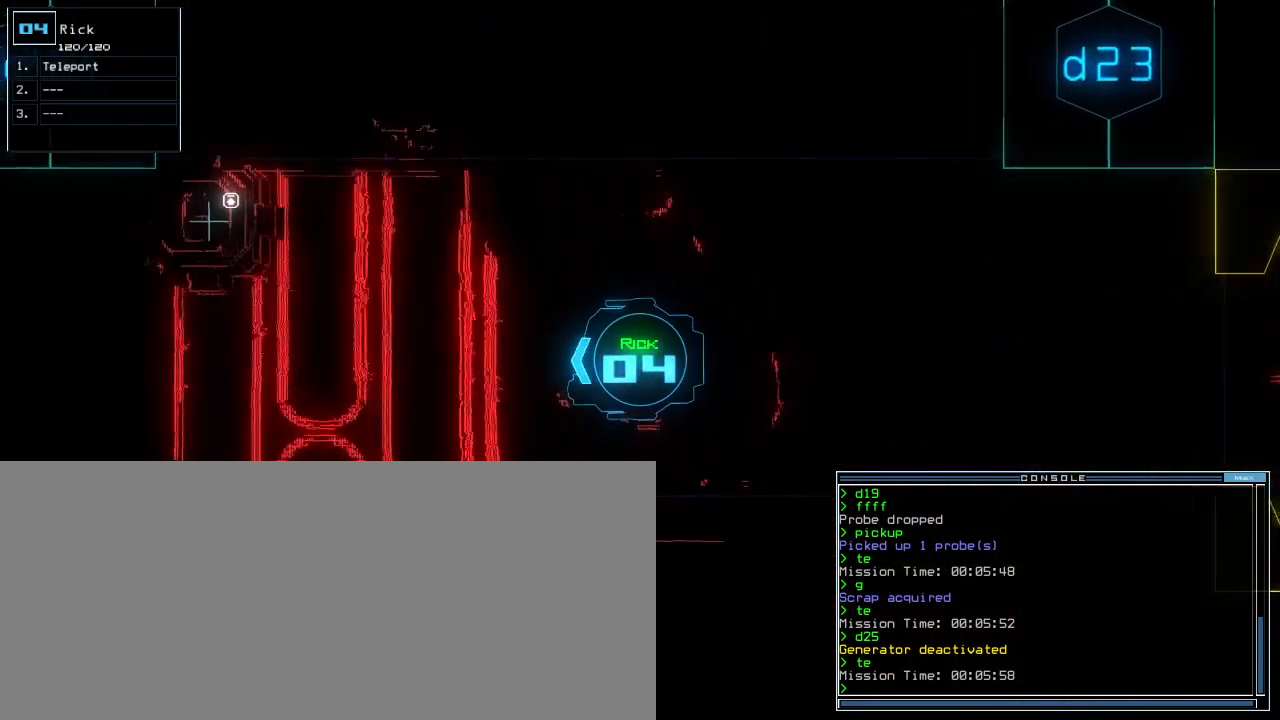
{"keys": ["up"], "events": []}
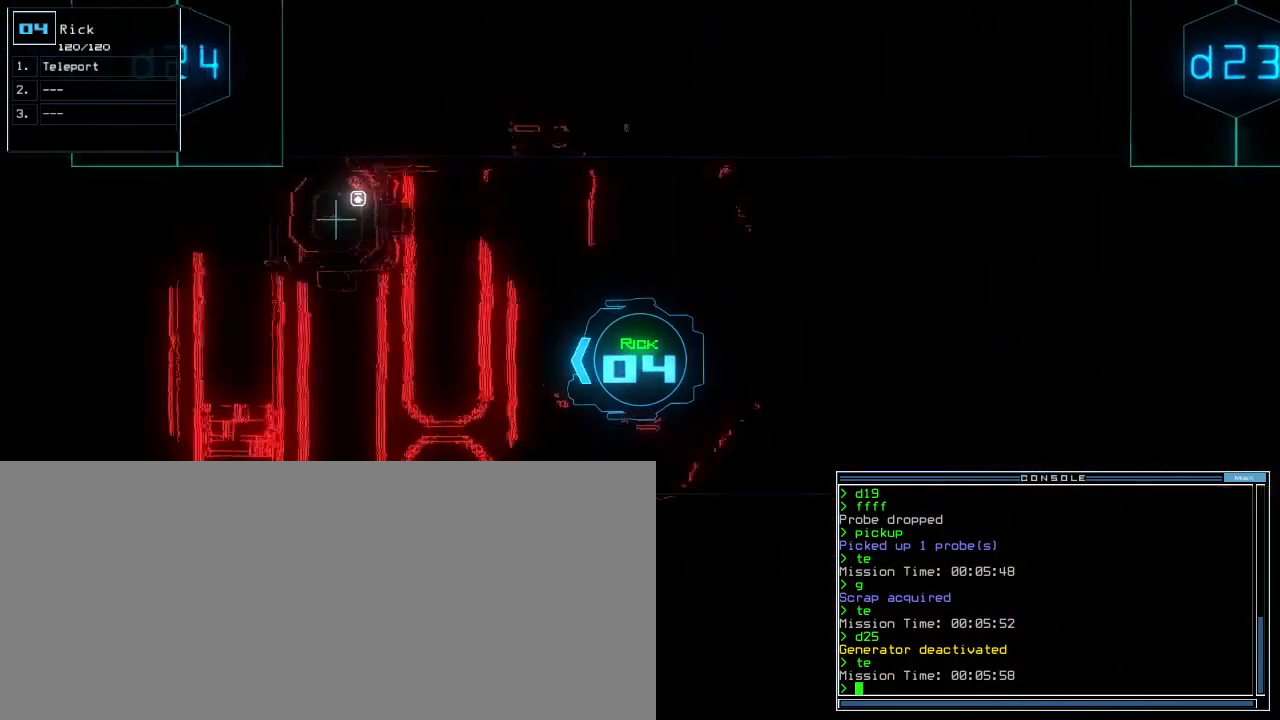
{"keys": ["up"], "events": []}
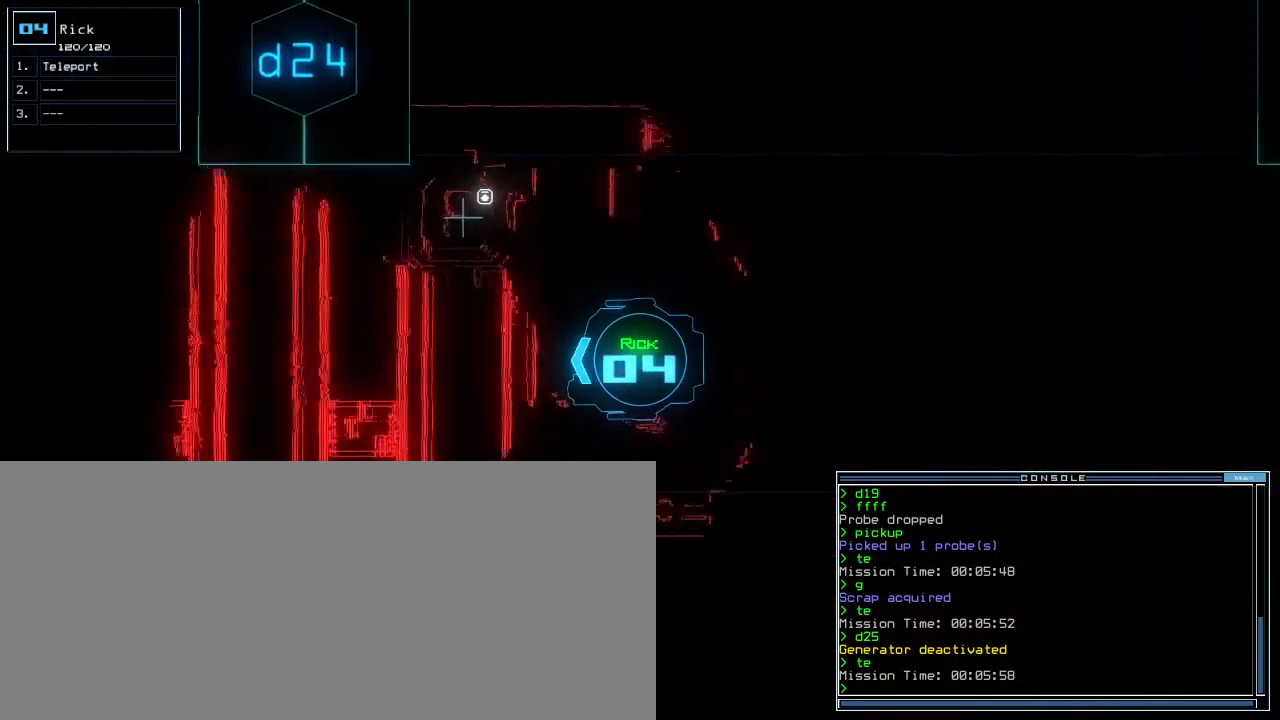
{"keys": ["up"], "events": []}
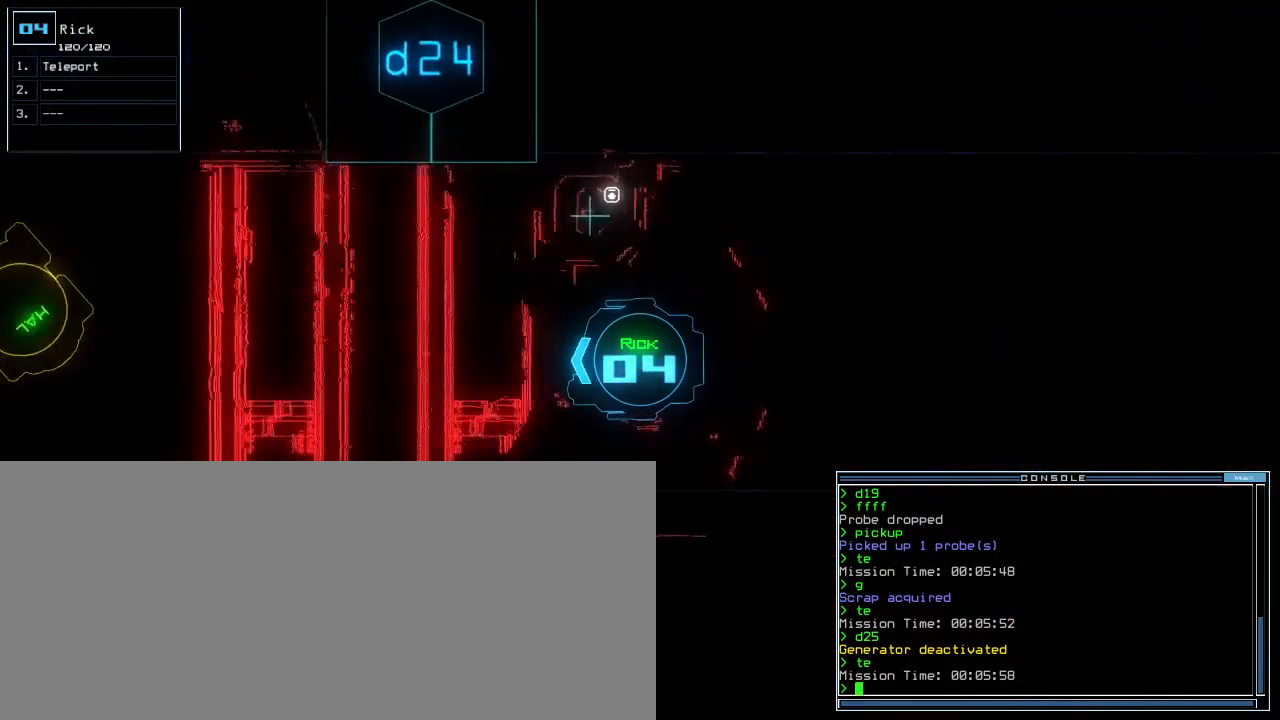
{"keys": ["up"], "events": []}
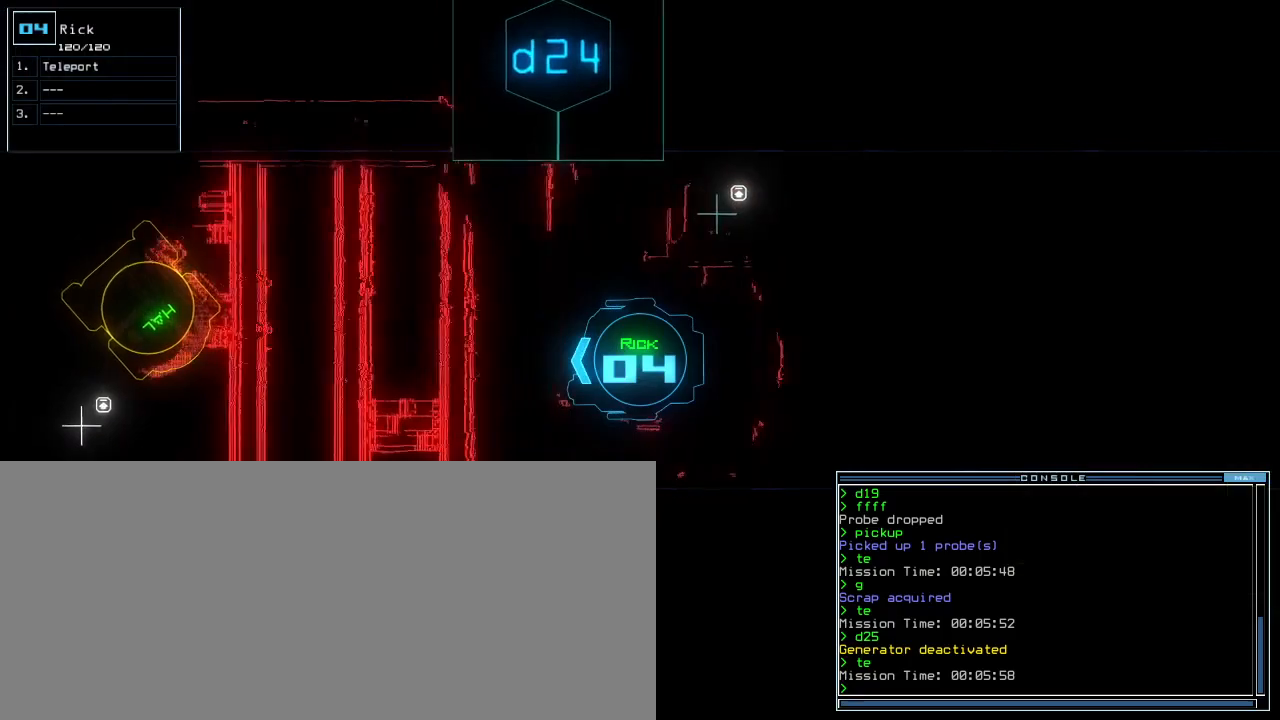
{"keys": ["up"], "events": [[220, "left", "down"], [340, "left", "up"]]}